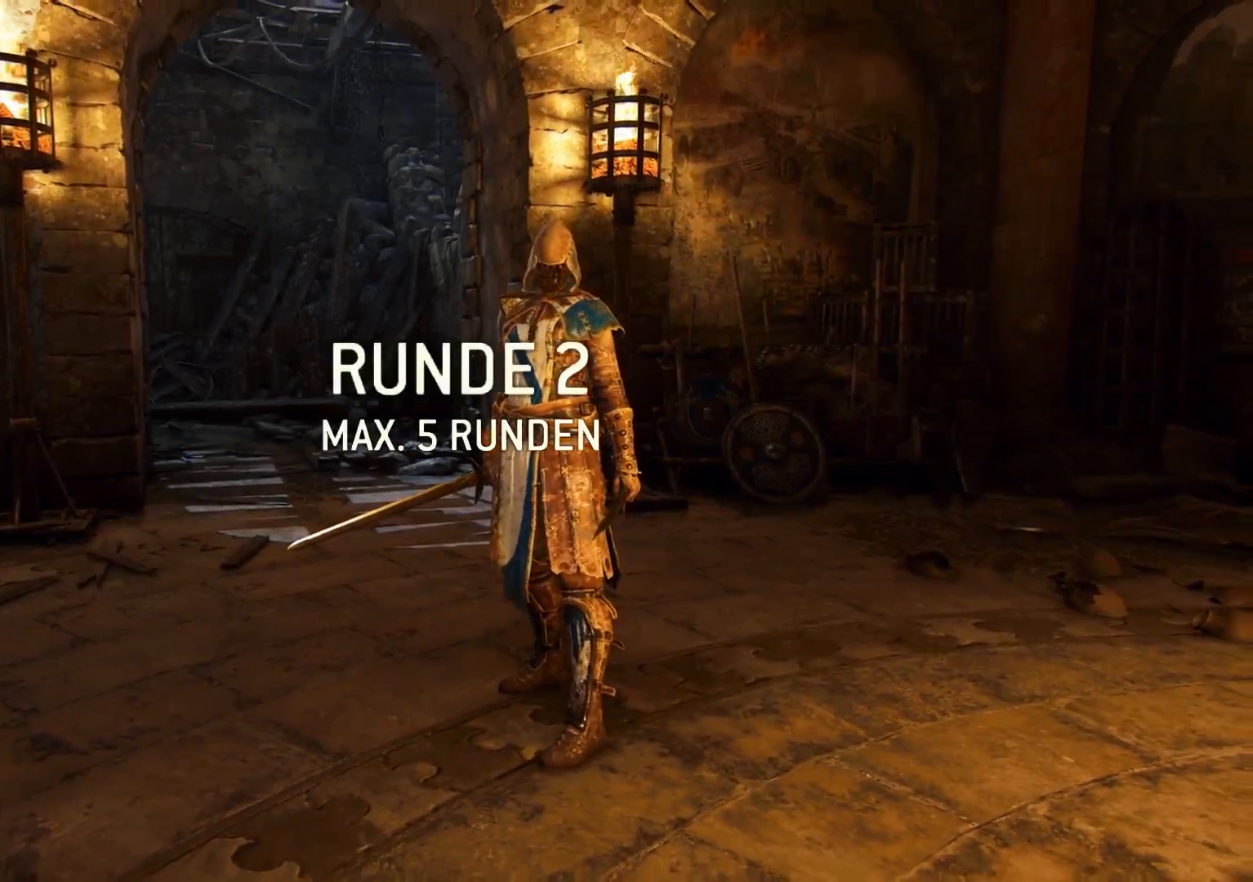
Gameplay with a controller (Xbox layout); each line is a JSON object with the inputs held at the frame after it. "events" lists button and stick changes between this image and that frame as [ms after this image, input, new state], when the widget could be followed in between.
{"buttons": ["SELECT"], "left_stick": "center", "right_stick": "center", "events": [[50, "SELECT", "down"]]}
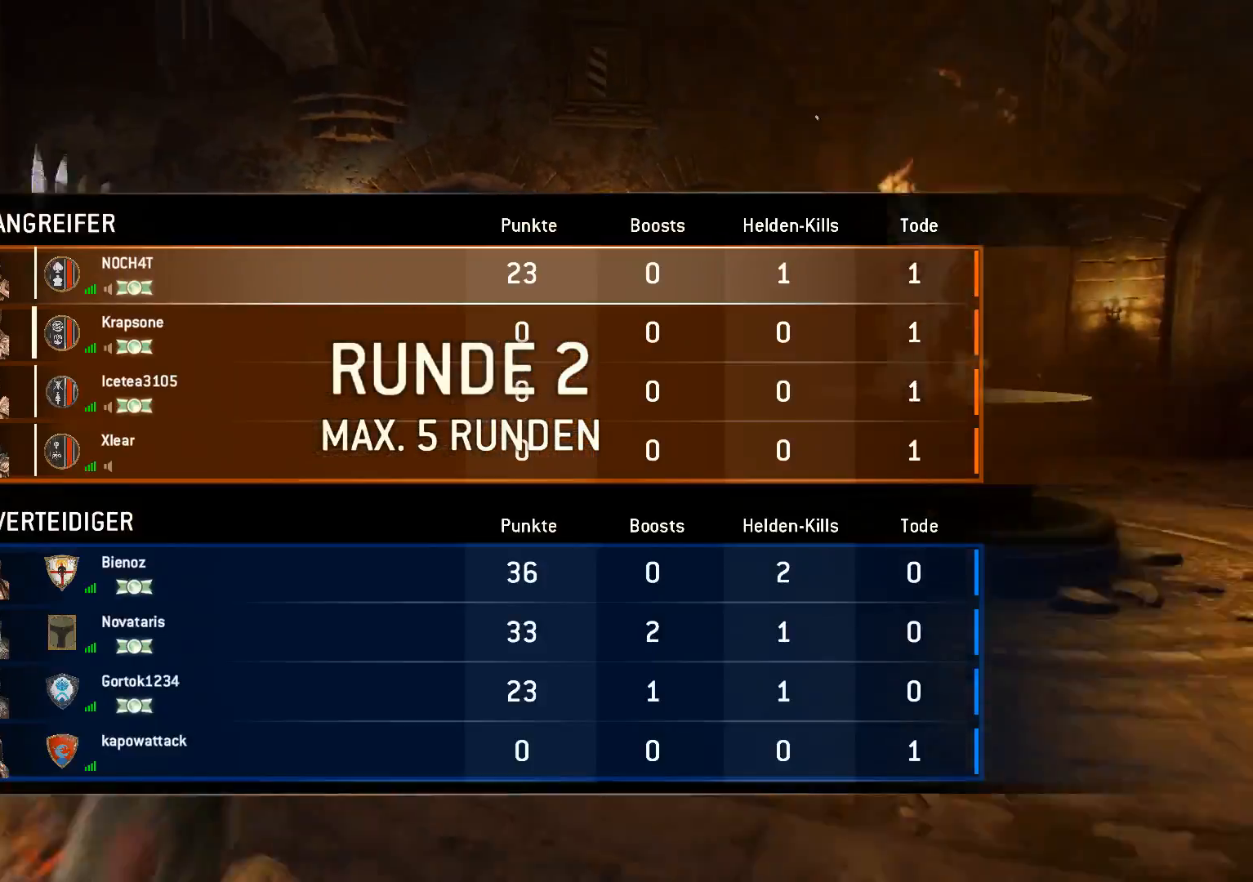
{"buttons": [], "left_stick": "up", "right_stick": "down-left", "events": [[50, "SELECT", "up"], [367, "left_stick", "up-right"], [400, "right_stick", "down-left"], [467, "left_stick", "up"]]}
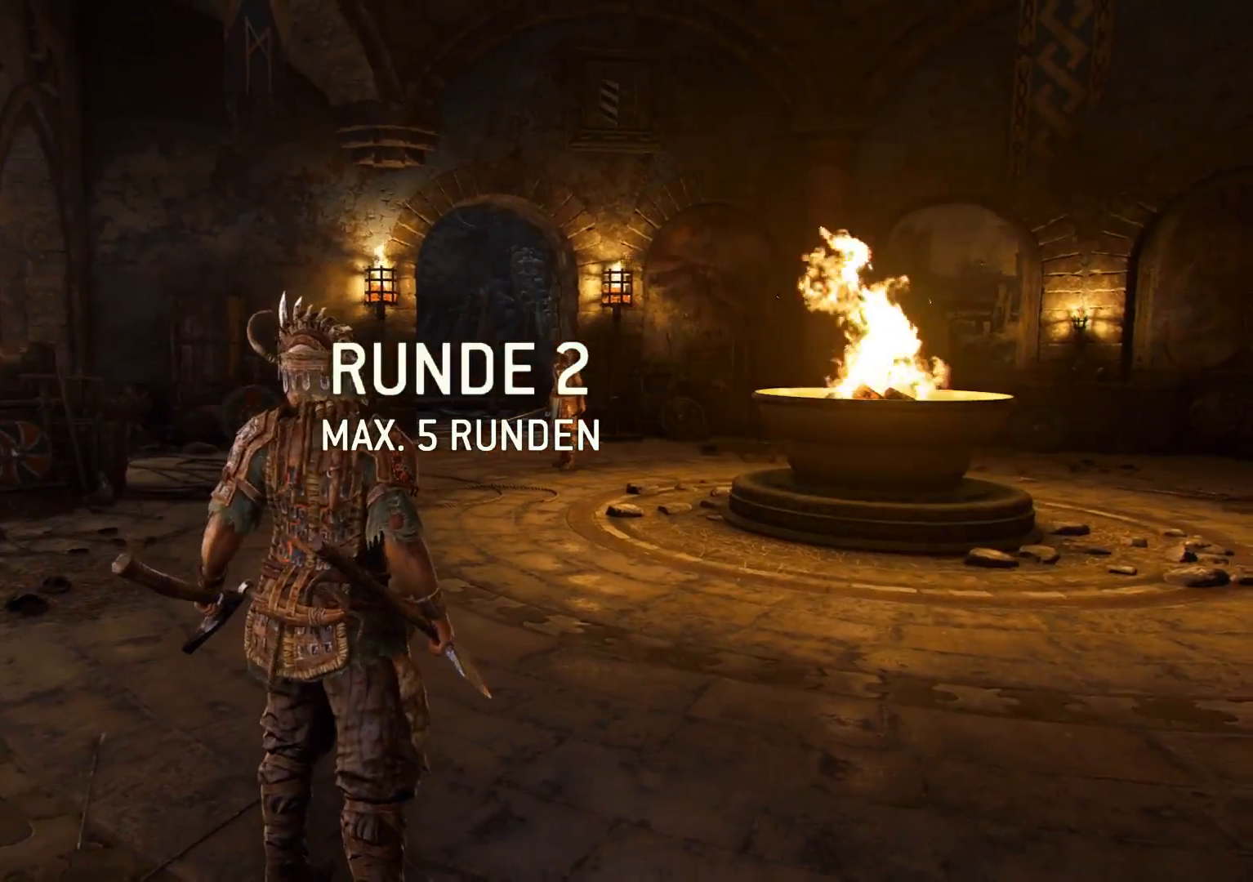
{"buttons": [], "left_stick": "center", "right_stick": "center", "events": [[100, "right_stick", "center"], [167, "left_stick", "up-right"], [383, "left_stick", "center"]]}
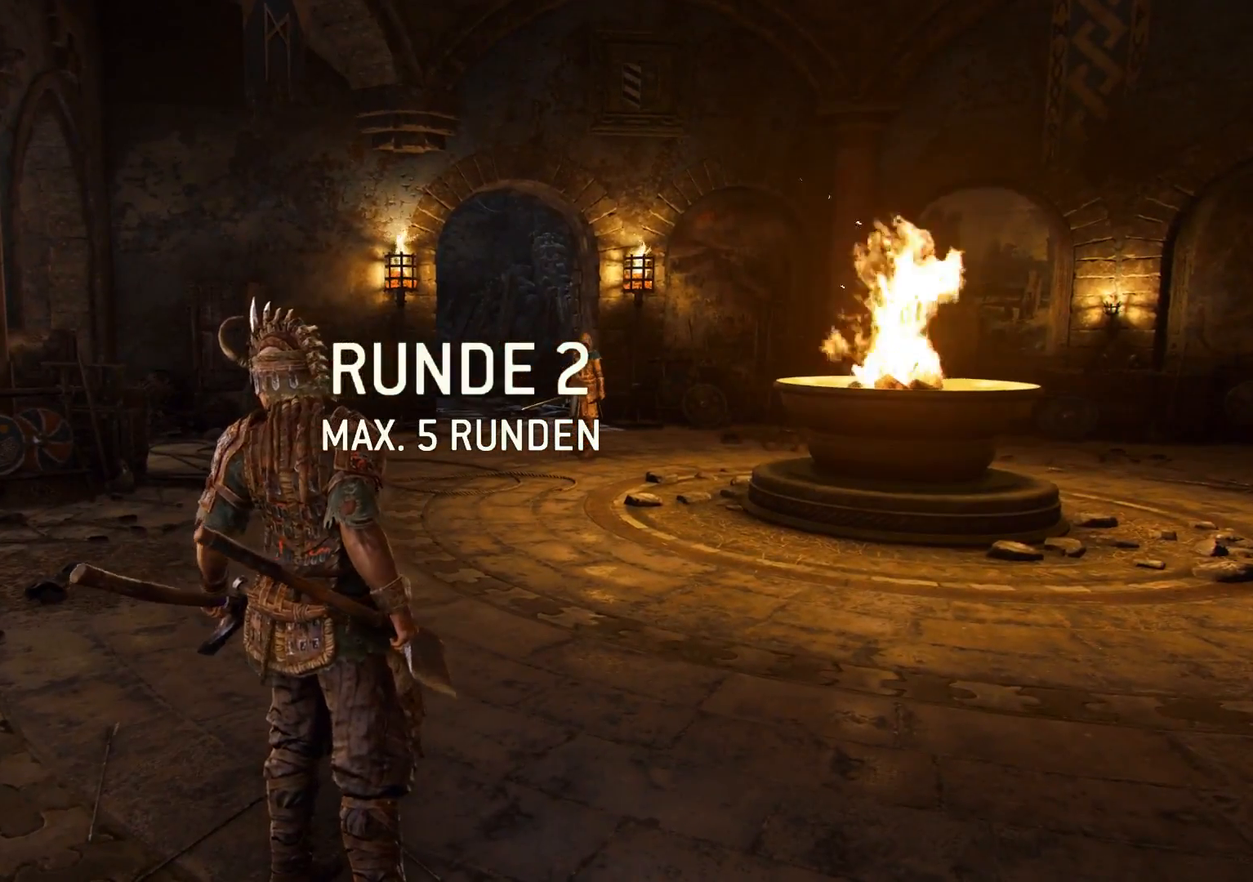
{"buttons": [], "left_stick": "up", "right_stick": "center", "events": [[100, "left_stick", "up-right"], [267, "left_stick", "up"]]}
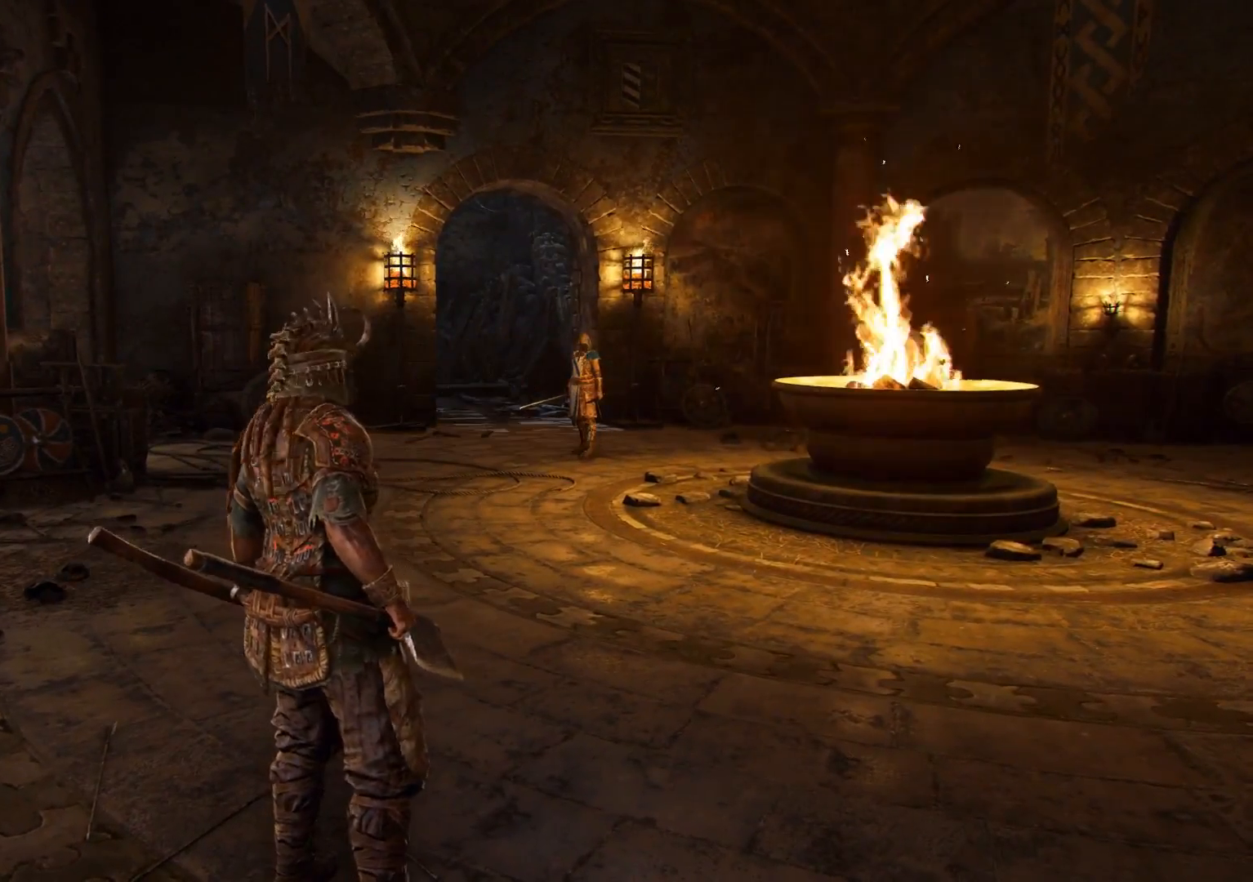
{"buttons": ["L3"], "left_stick": "up", "right_stick": "center", "events": [[317, "L3", "down"]]}
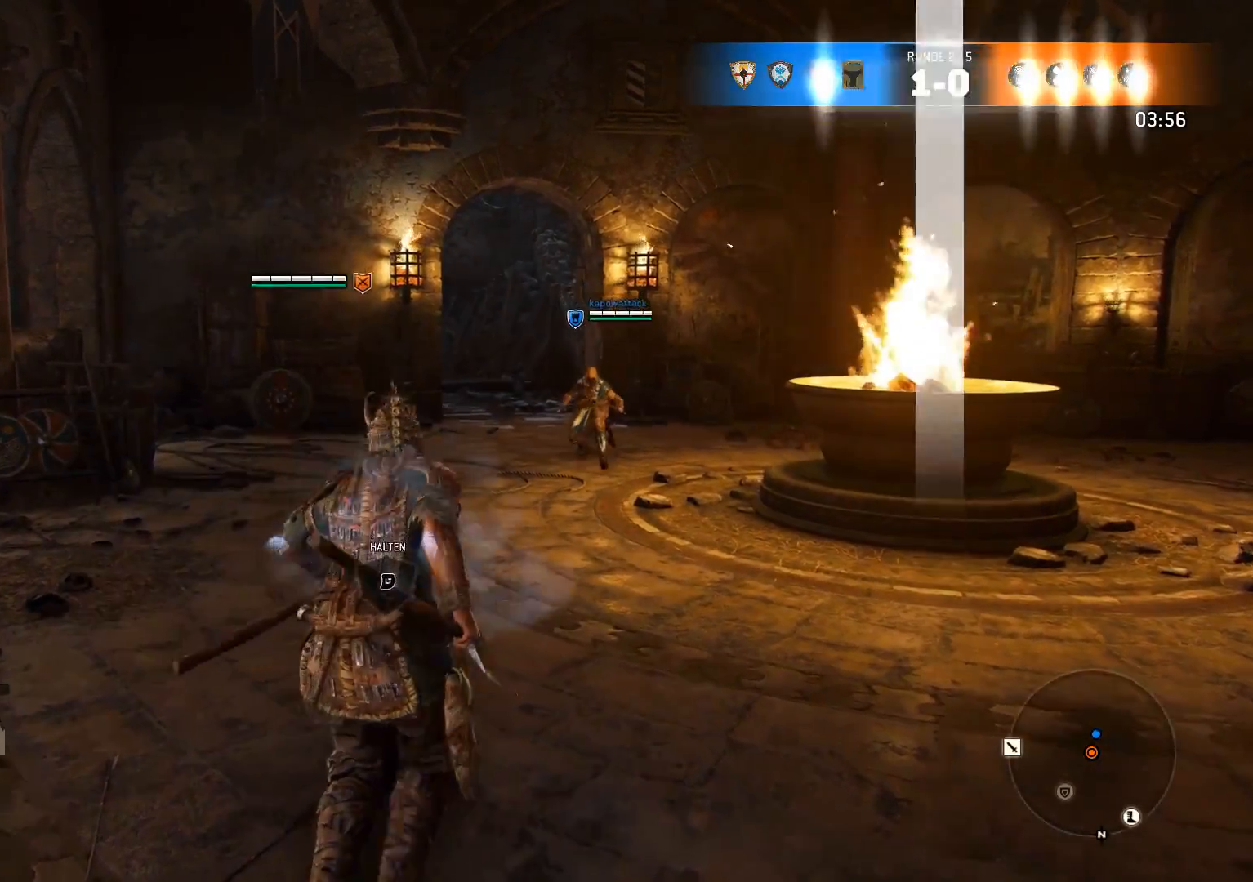
{"buttons": ["L2"], "left_stick": "up", "right_stick": "center", "events": [[117, "L3", "up"], [350, "L2", "down"]]}
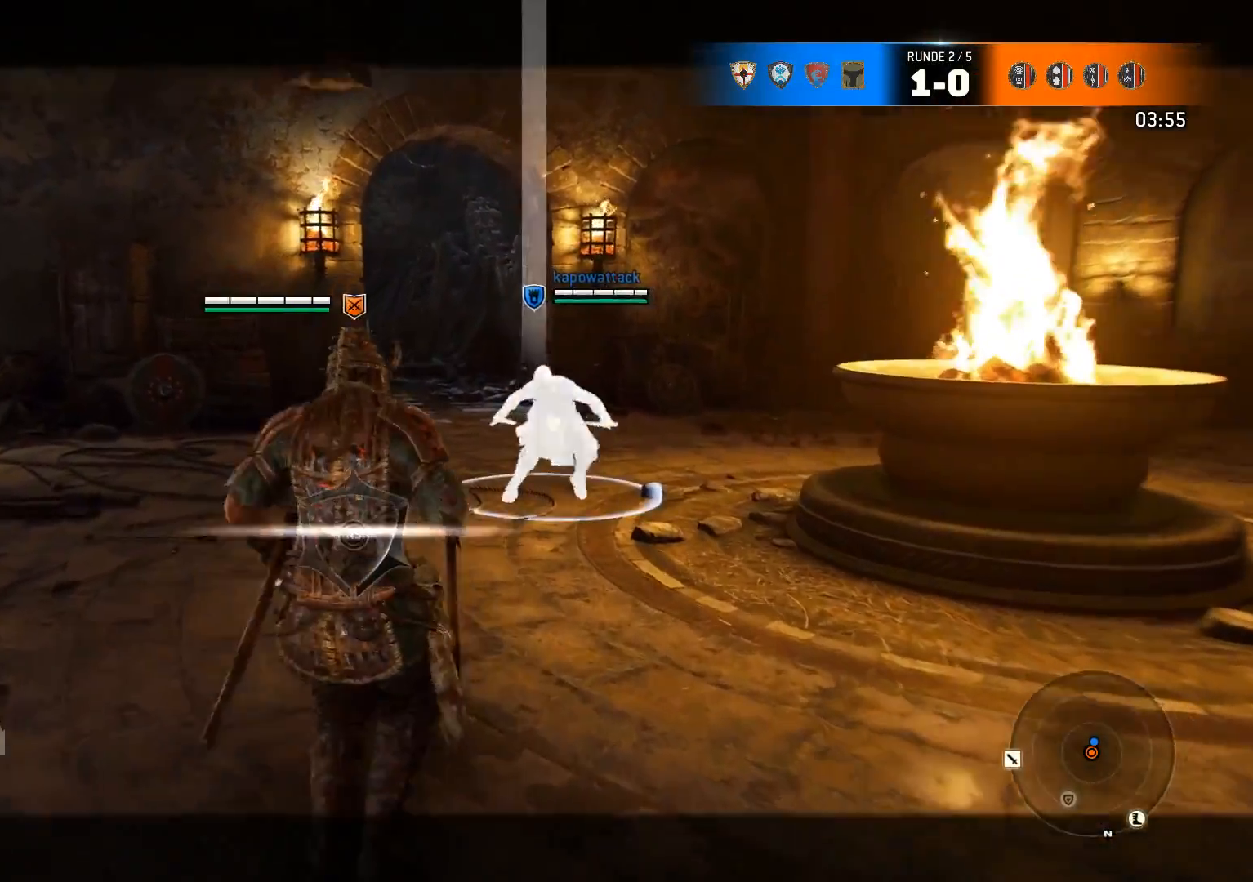
{"buttons": ["L2"], "left_stick": "up", "right_stick": "center", "events": []}
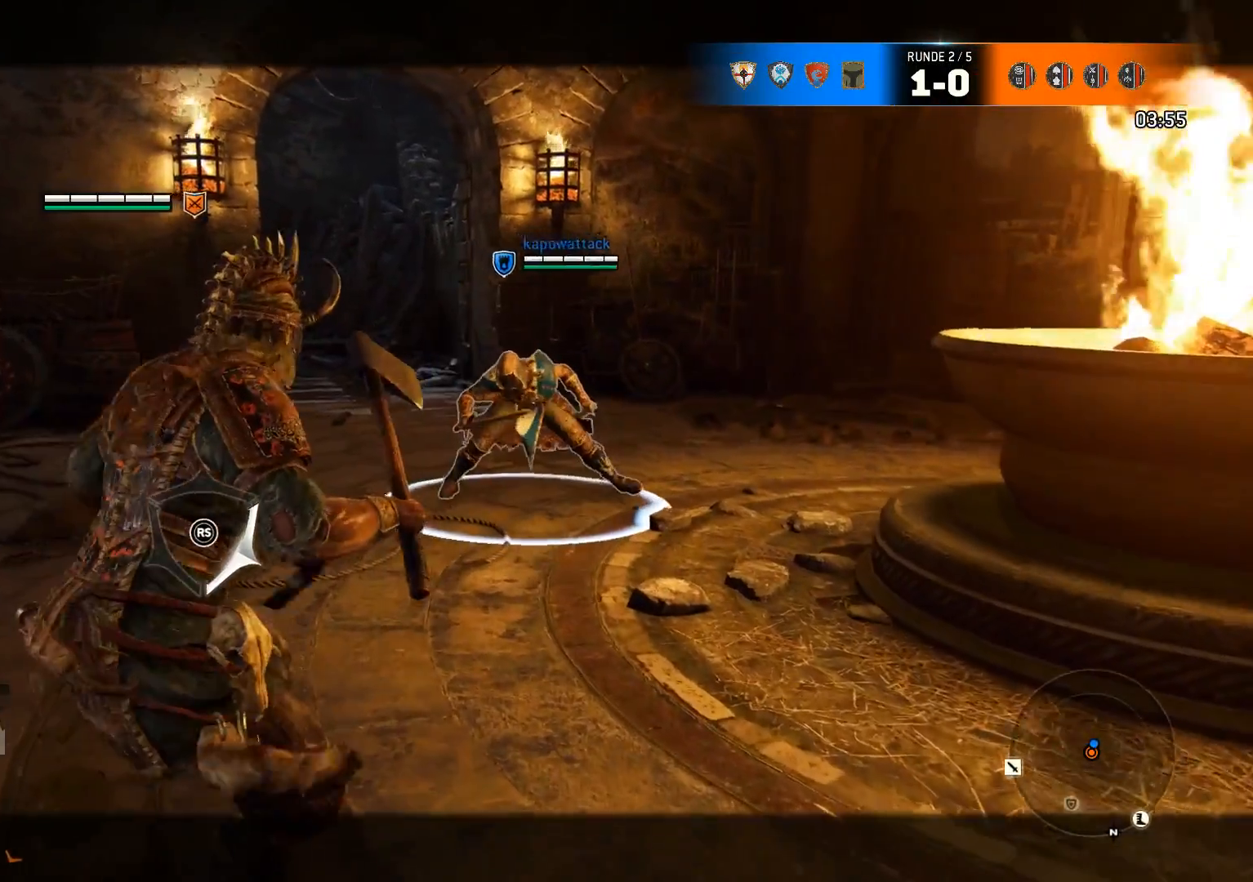
{"buttons": ["L2"], "left_stick": "up-left", "right_stick": "center", "events": [[267, "left_stick", "up-left"]]}
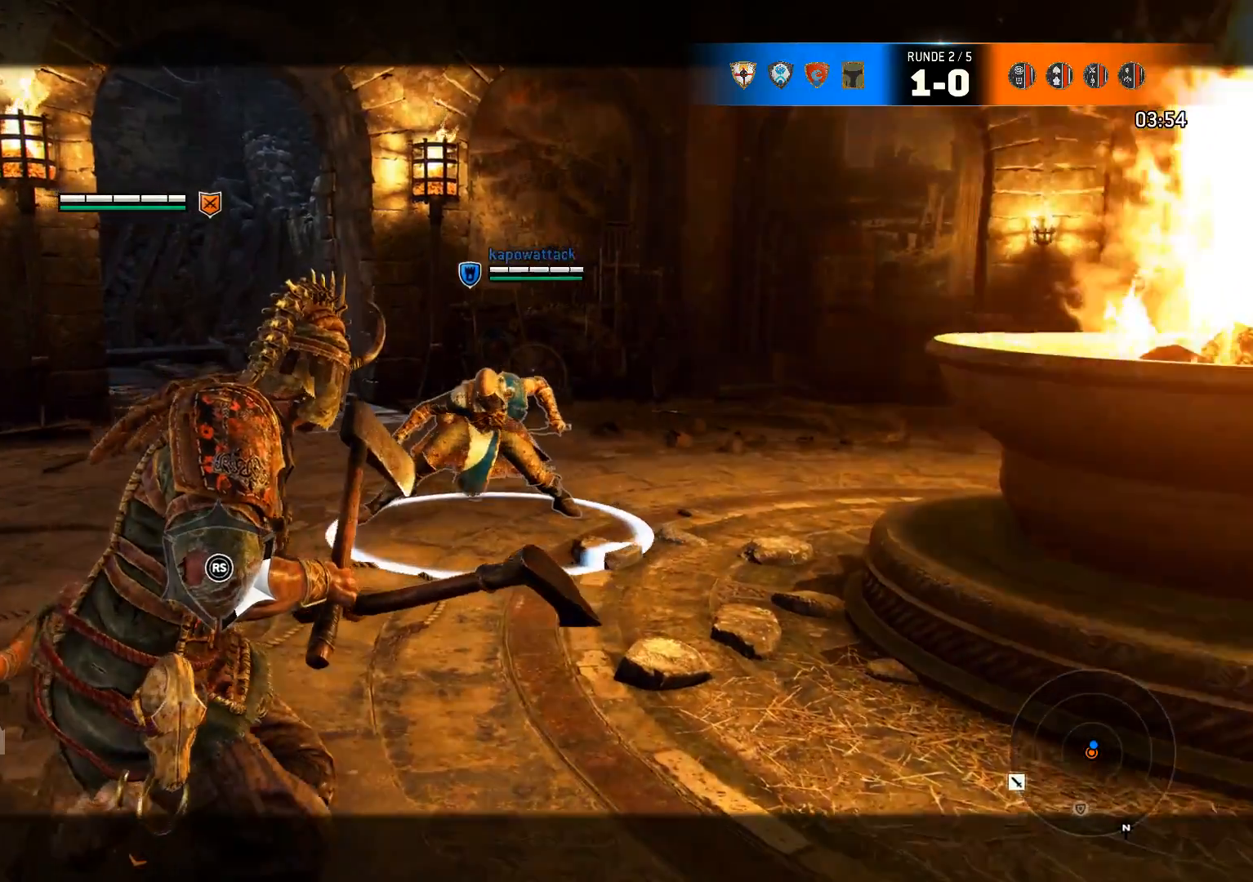
{"buttons": ["L2"], "left_stick": "up-left", "right_stick": "center", "events": [[200, "right_stick", "left"], [500, "right_stick", "center"]]}
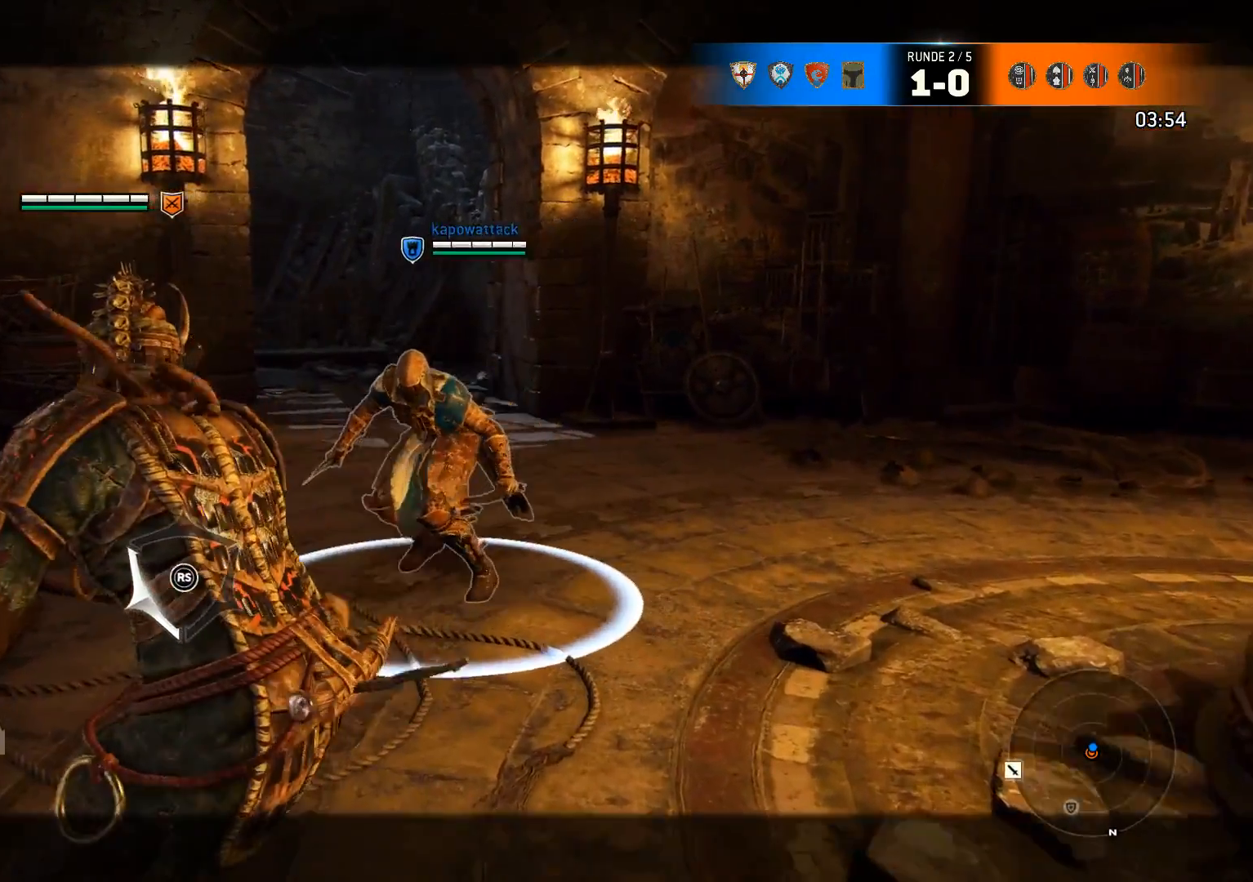
{"buttons": ["L2"], "left_stick": "left", "right_stick": "left", "events": [[33, "right_stick", "right"], [300, "right_stick", "center"], [367, "right_stick", "left"], [383, "left_stick", "left"]]}
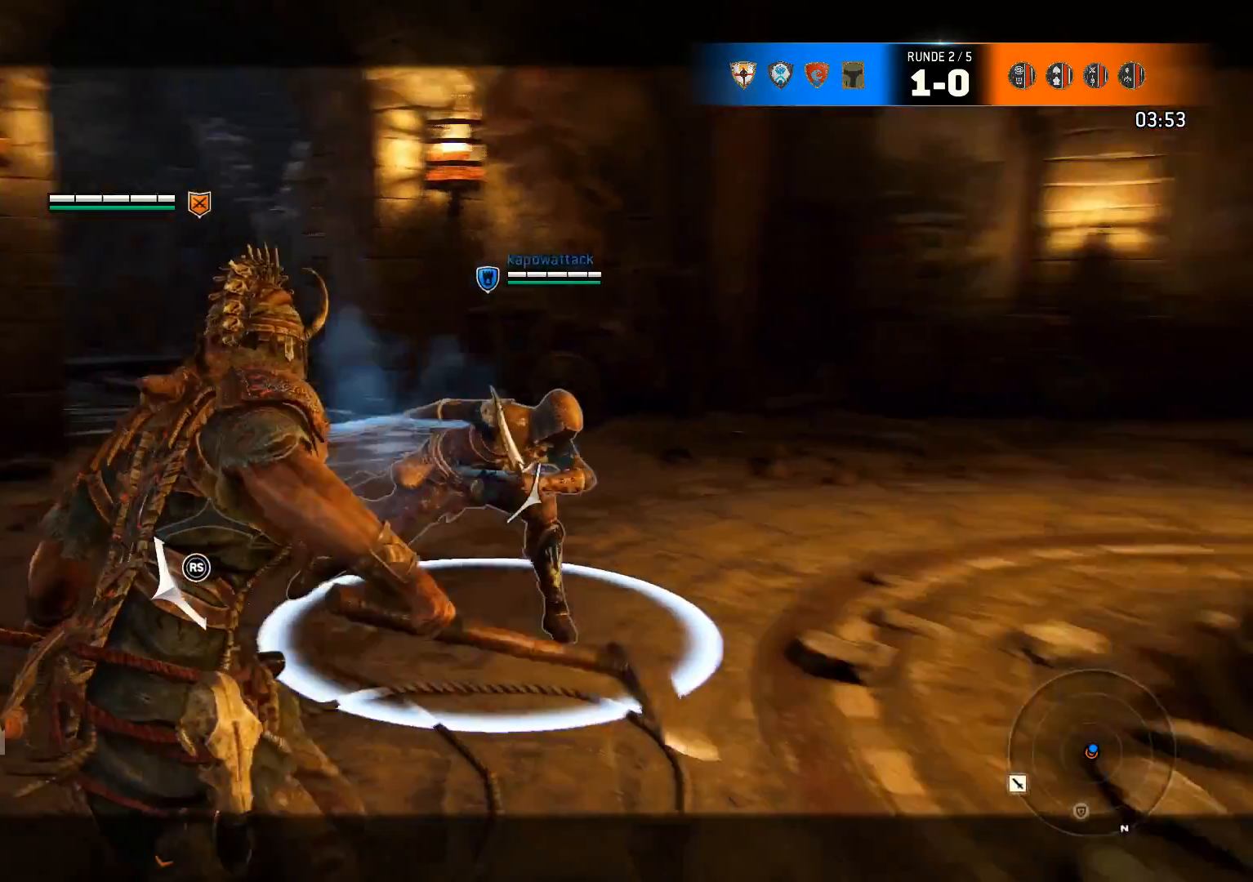
{"buttons": ["L2", "R2"], "left_stick": "up-left", "right_stick": "right", "events": [[200, "left_stick", "up-left"], [217, "right_stick", "right"], [400, "R2", "down"]]}
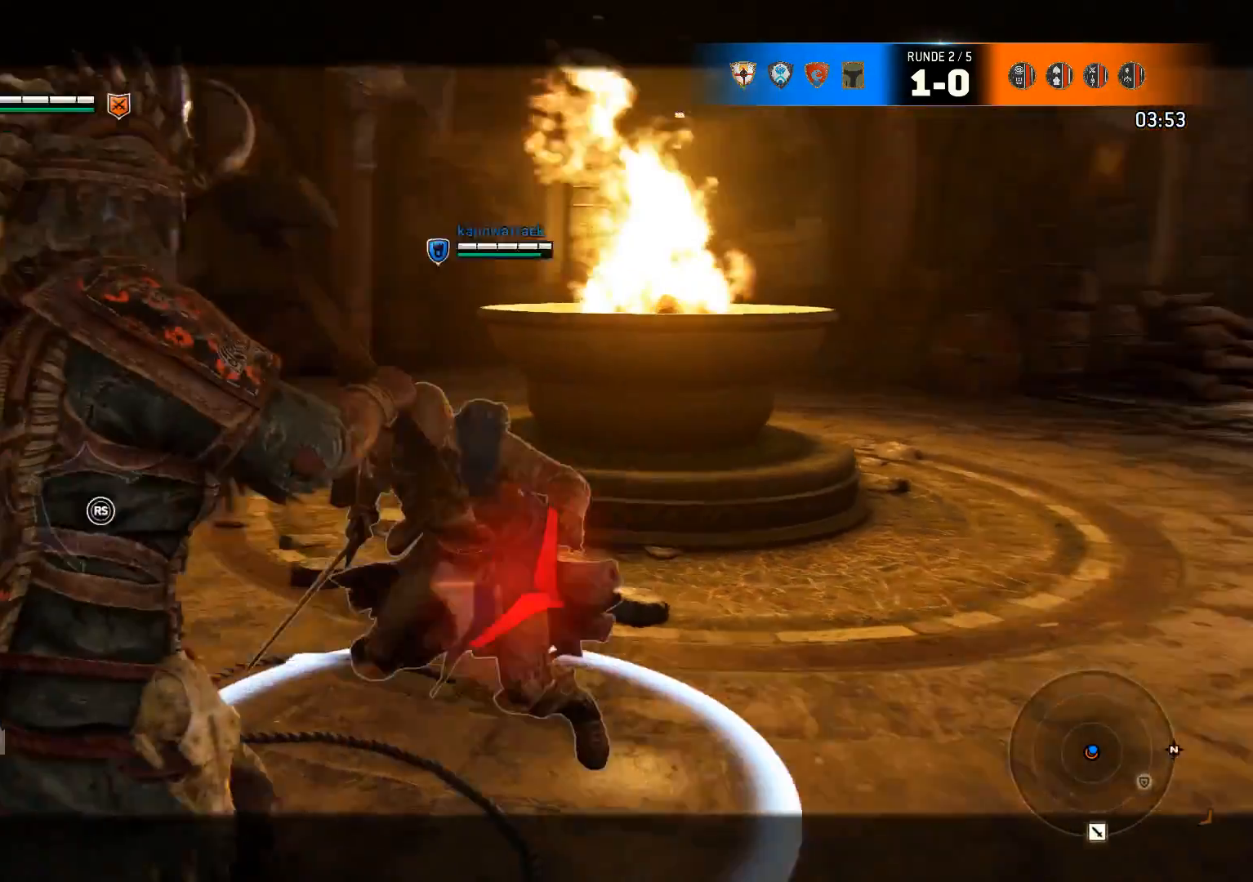
{"buttons": ["L2", "R2"], "left_stick": "up-right", "right_stick": "right", "events": [[67, "R2", "up"], [233, "left_stick", "up"], [300, "R2", "down"], [350, "left_stick", "up-right"], [417, "R2", "up"], [483, "R2", "down"]]}
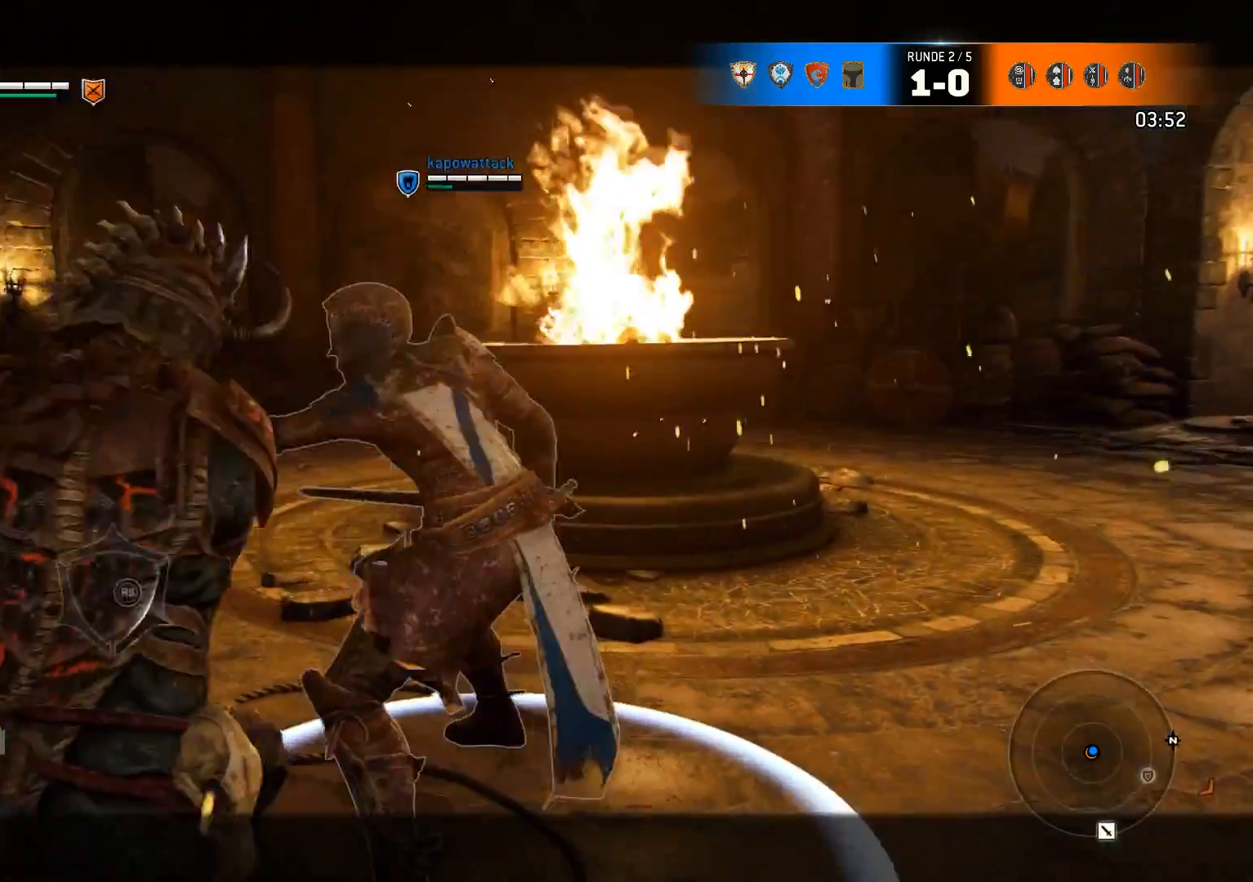
{"buttons": ["L2"], "left_stick": "up", "right_stick": "right", "events": [[17, "left_stick", "up"], [83, "R2", "up"]]}
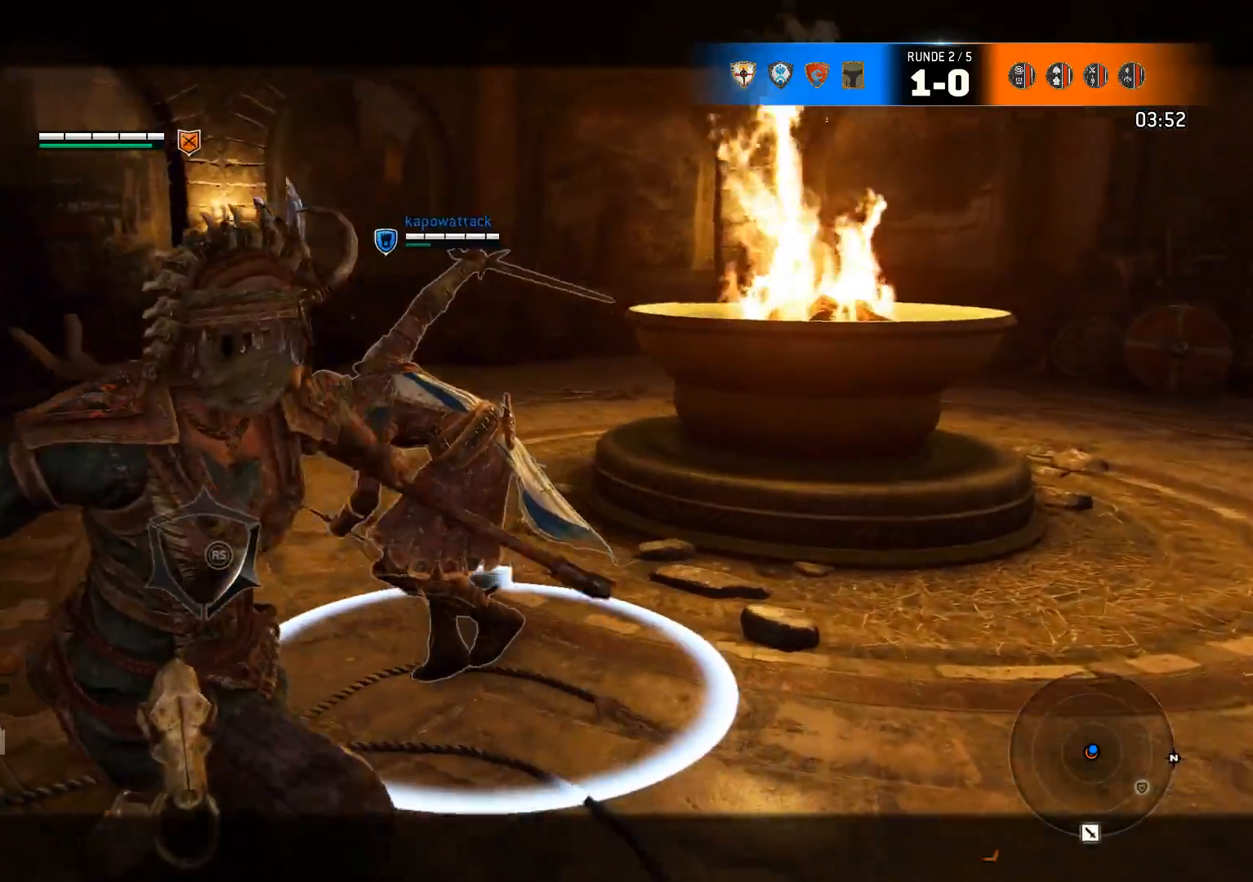
{"buttons": ["L2"], "left_stick": "up", "right_stick": "center", "events": [[83, "right_stick", "left"], [150, "left_stick", "up-right"], [417, "left_stick", "up"], [450, "right_stick", "center"]]}
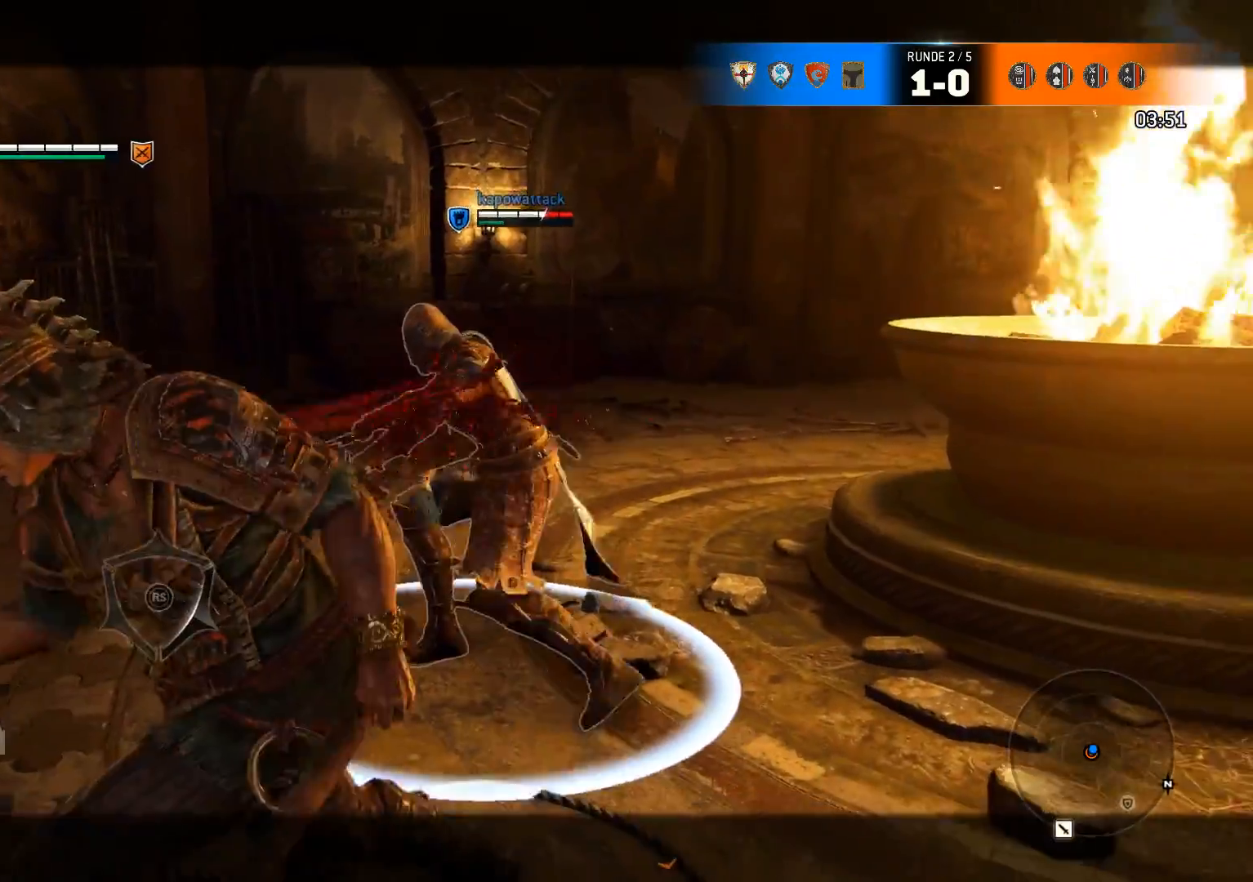
{"buttons": ["X", "L2"], "left_stick": "up", "right_stick": "center", "events": [[50, "X", "down"], [150, "X", "up"], [200, "X", "down"], [267, "X", "up"], [333, "X", "down"], [433, "X", "up"], [467, "X", "down"]]}
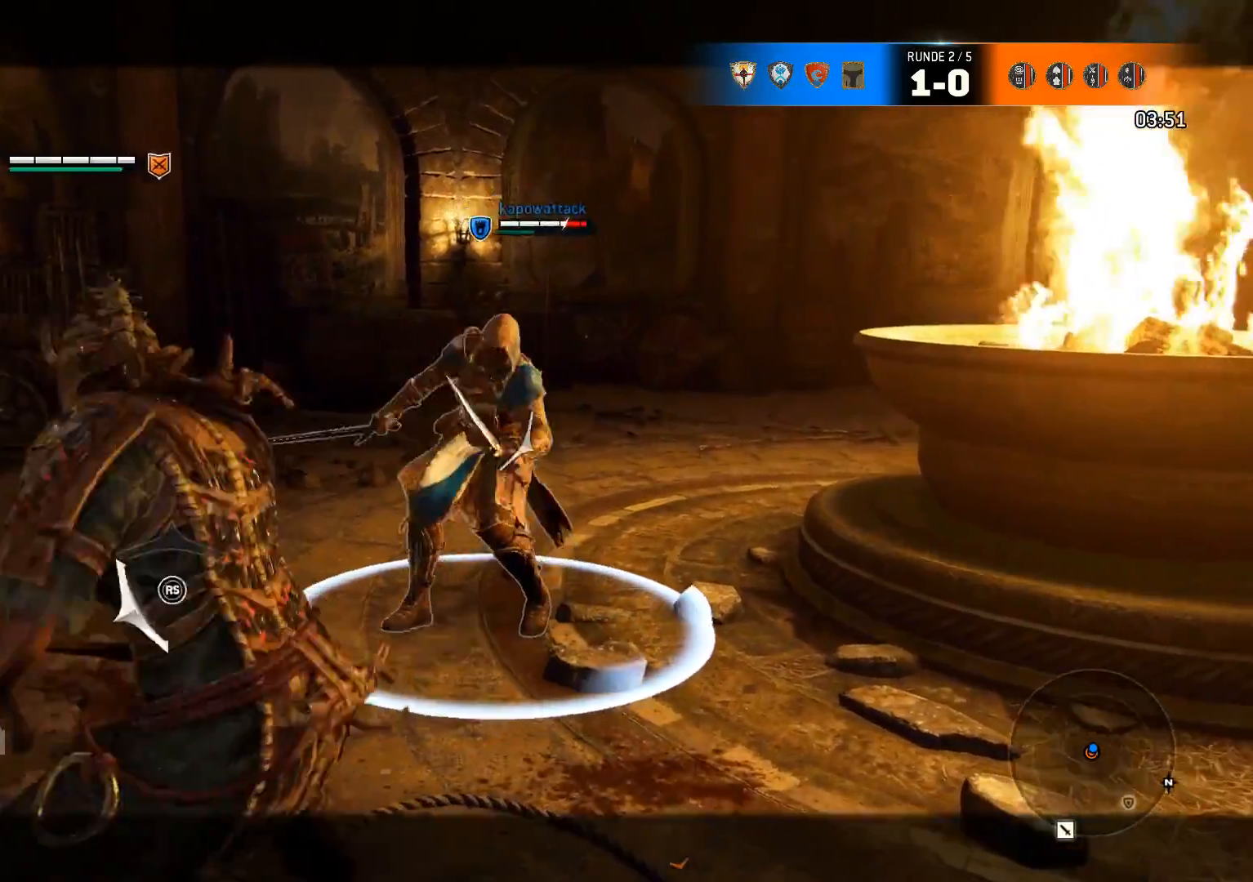
{"buttons": ["L2"], "left_stick": "up-left", "right_stick": "center", "events": [[67, "X", "up"], [133, "X", "down"], [200, "X", "up"], [483, "left_stick", "up-left"]]}
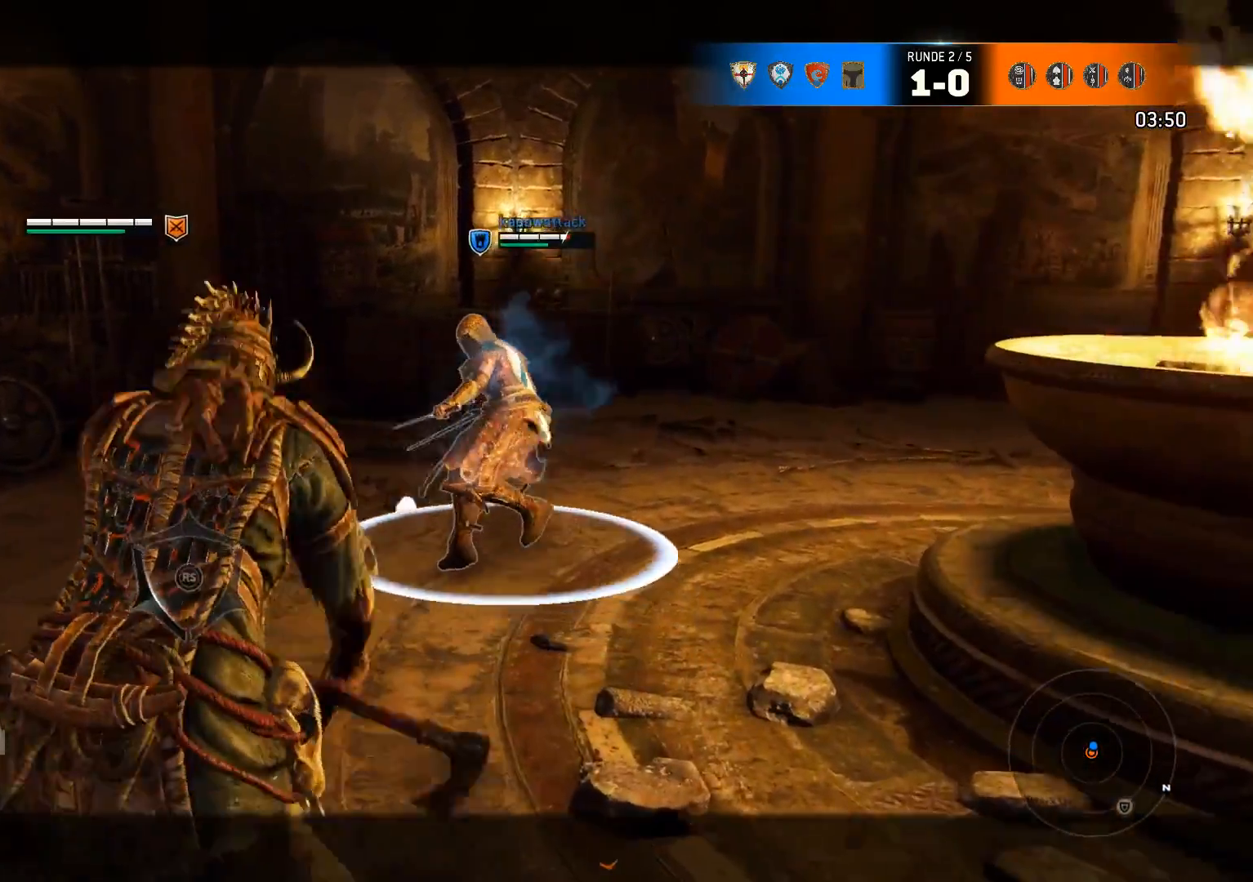
{"buttons": ["L2"], "left_stick": "left", "right_stick": "center", "events": [[200, "left_stick", "left"], [333, "left_stick", "center"], [483, "left_stick", "left"]]}
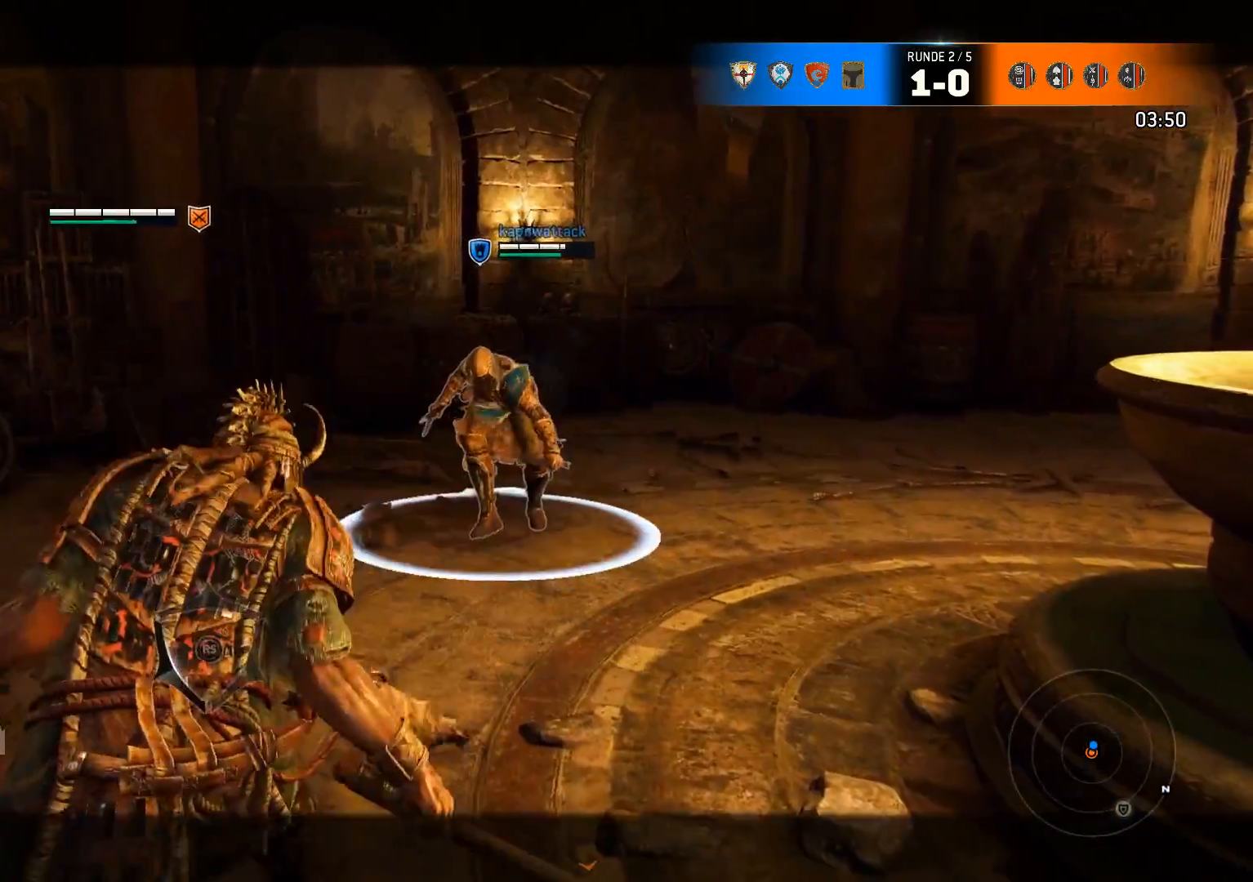
{"buttons": ["L2"], "left_stick": "left", "right_stick": "left", "events": [[483, "right_stick", "left"]]}
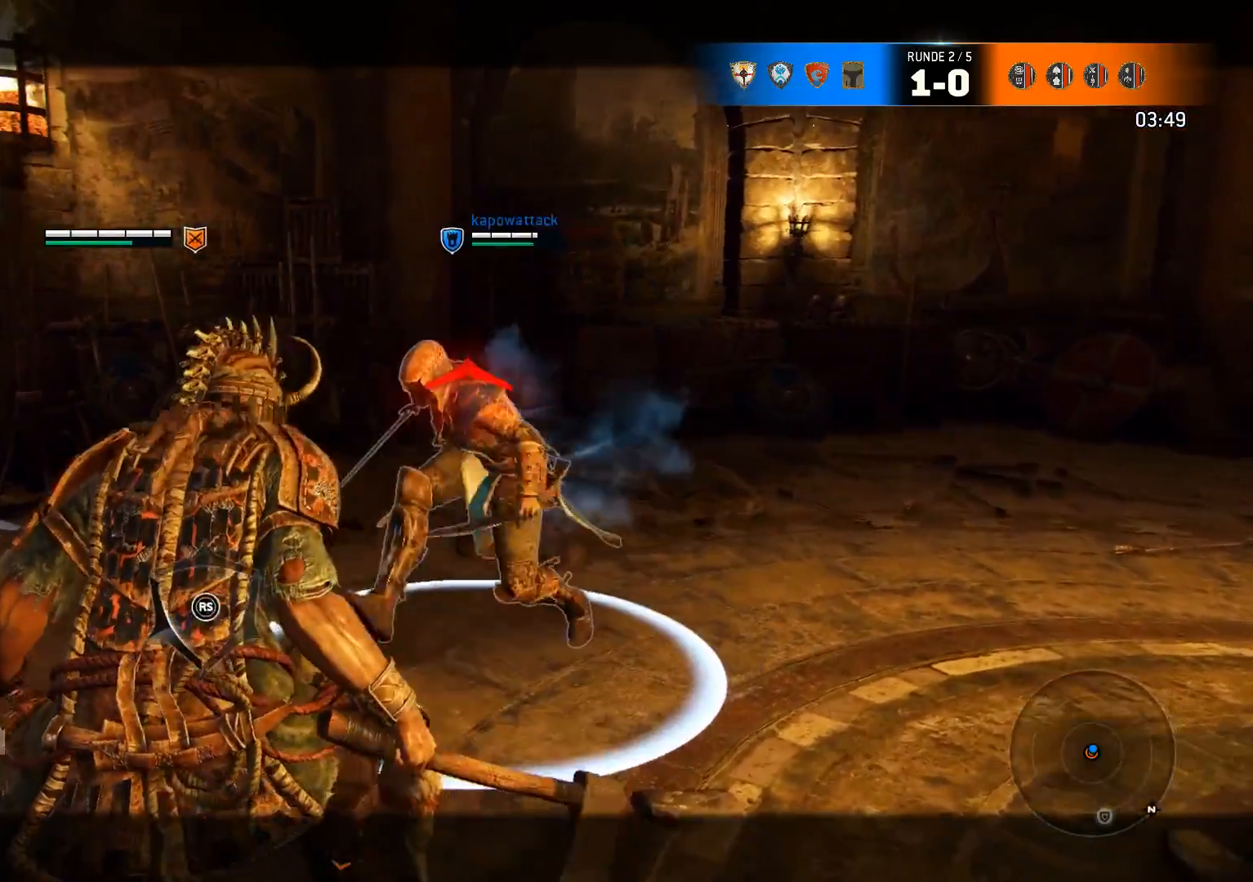
{"buttons": ["L2"], "left_stick": "up", "right_stick": "right", "events": [[83, "left_stick", "up-left"], [83, "right_stick", "up"], [217, "R2", "down"], [350, "R2", "up"], [350, "left_stick", "up"], [350, "right_stick", "center"], [417, "right_stick", "right"]]}
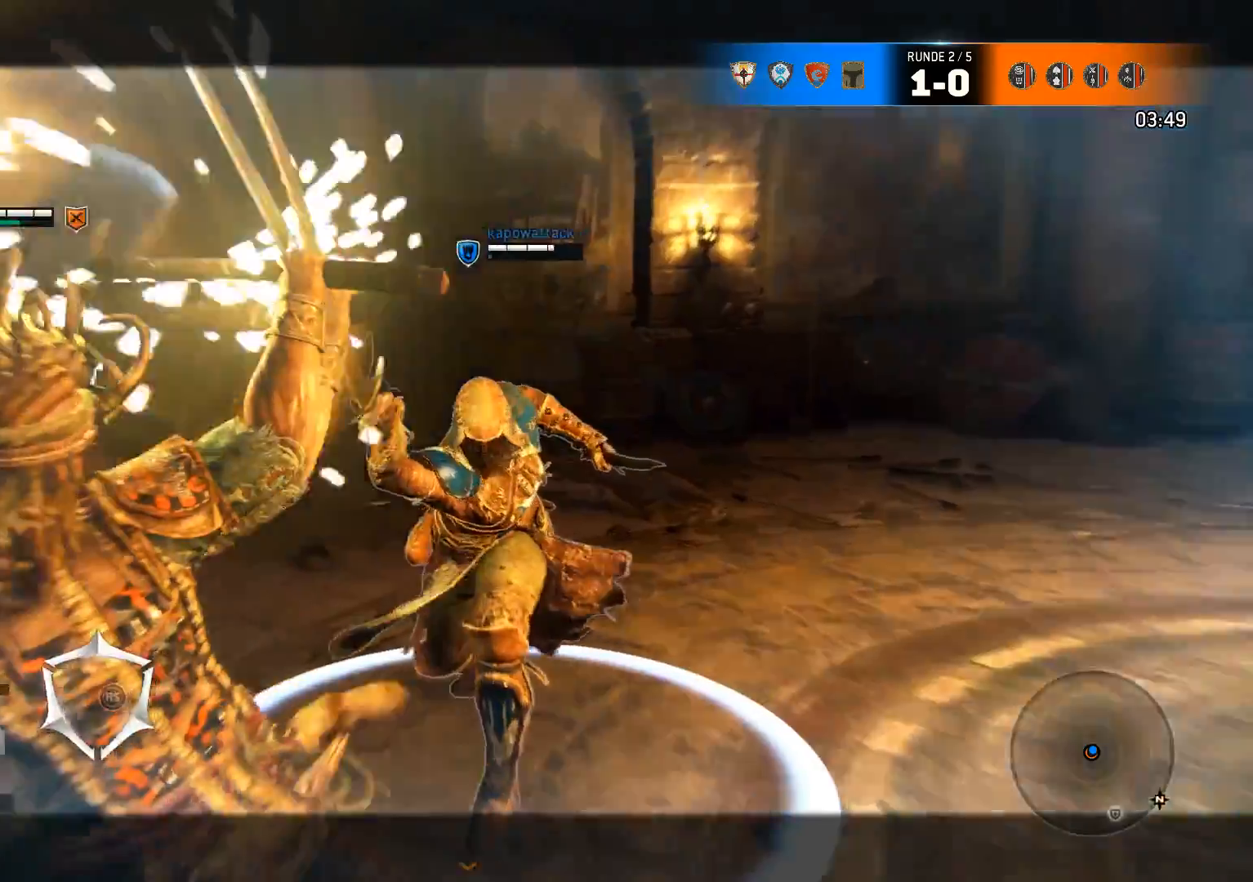
{"buttons": ["L2", "R2"], "left_stick": "up", "right_stick": "right", "events": [[150, "R2", "down"], [250, "R2", "up"], [350, "R2", "down"], [450, "R2", "up"], [467, "R2", "down"]]}
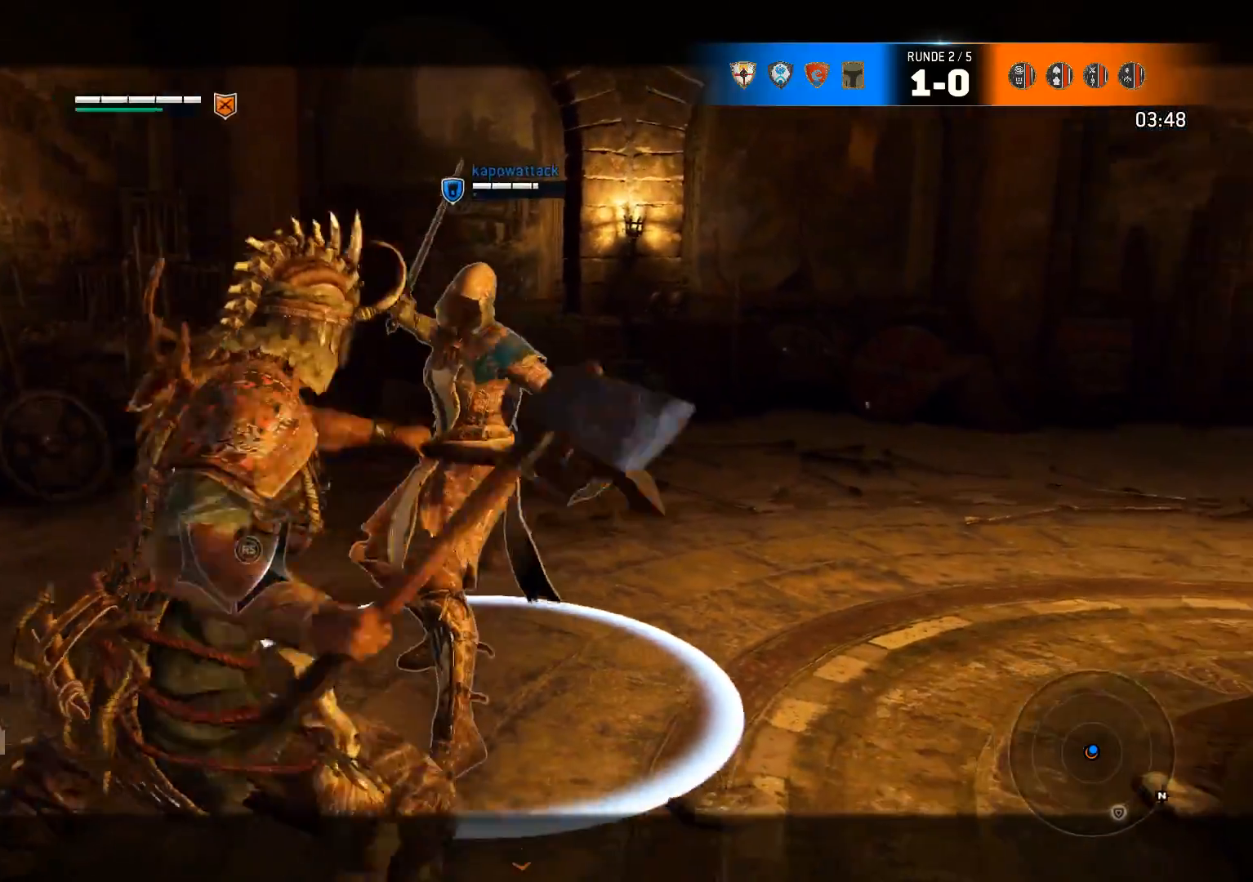
{"buttons": ["L2"], "left_stick": "up-right", "right_stick": "left", "events": [[117, "R2", "up"], [367, "left_stick", "up-right"], [367, "right_stick", "left"]]}
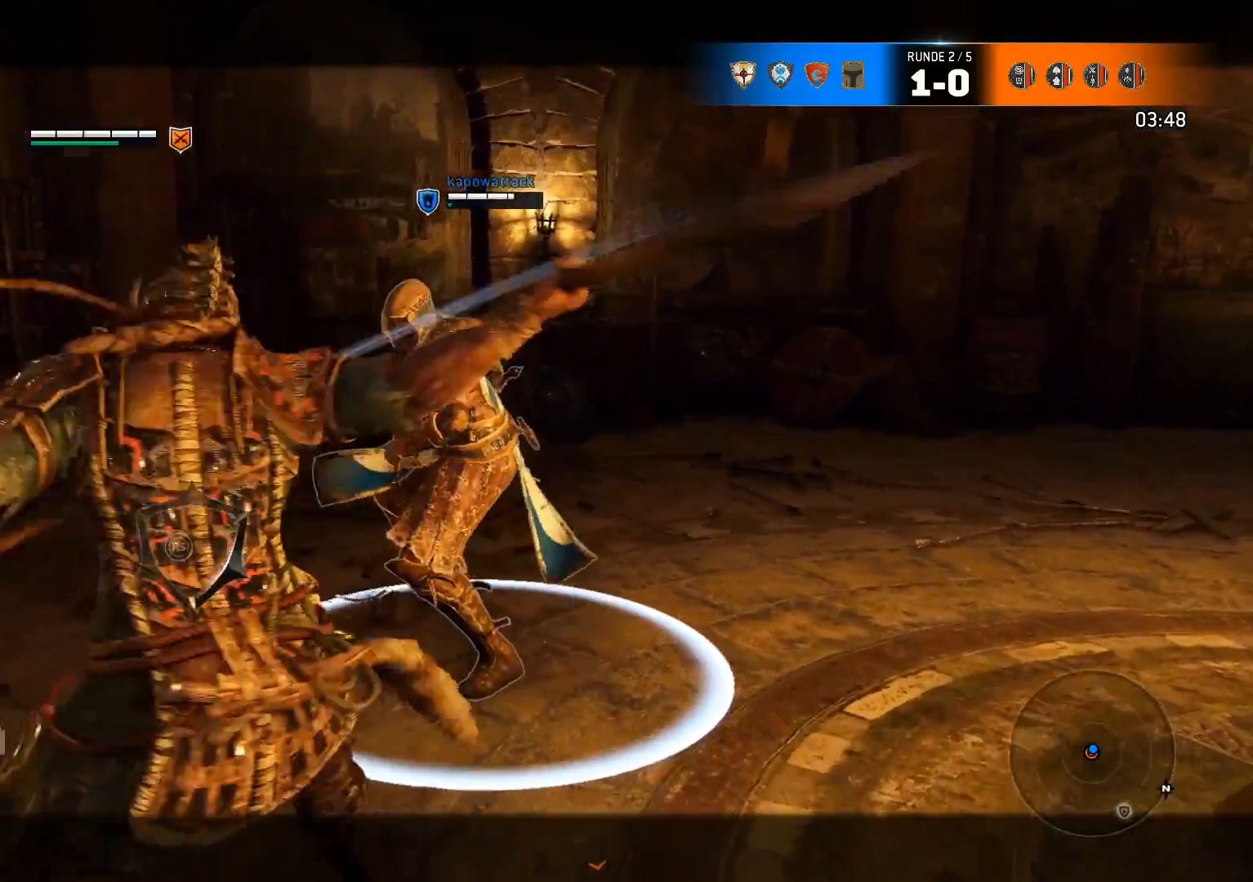
{"buttons": ["L2"], "left_stick": "up-right", "right_stick": "right", "events": [[33, "R1", "down"], [183, "R1", "up"], [183, "right_stick", "down-left"], [200, "R1", "down"], [333, "R1", "up"], [433, "right_stick", "right"]]}
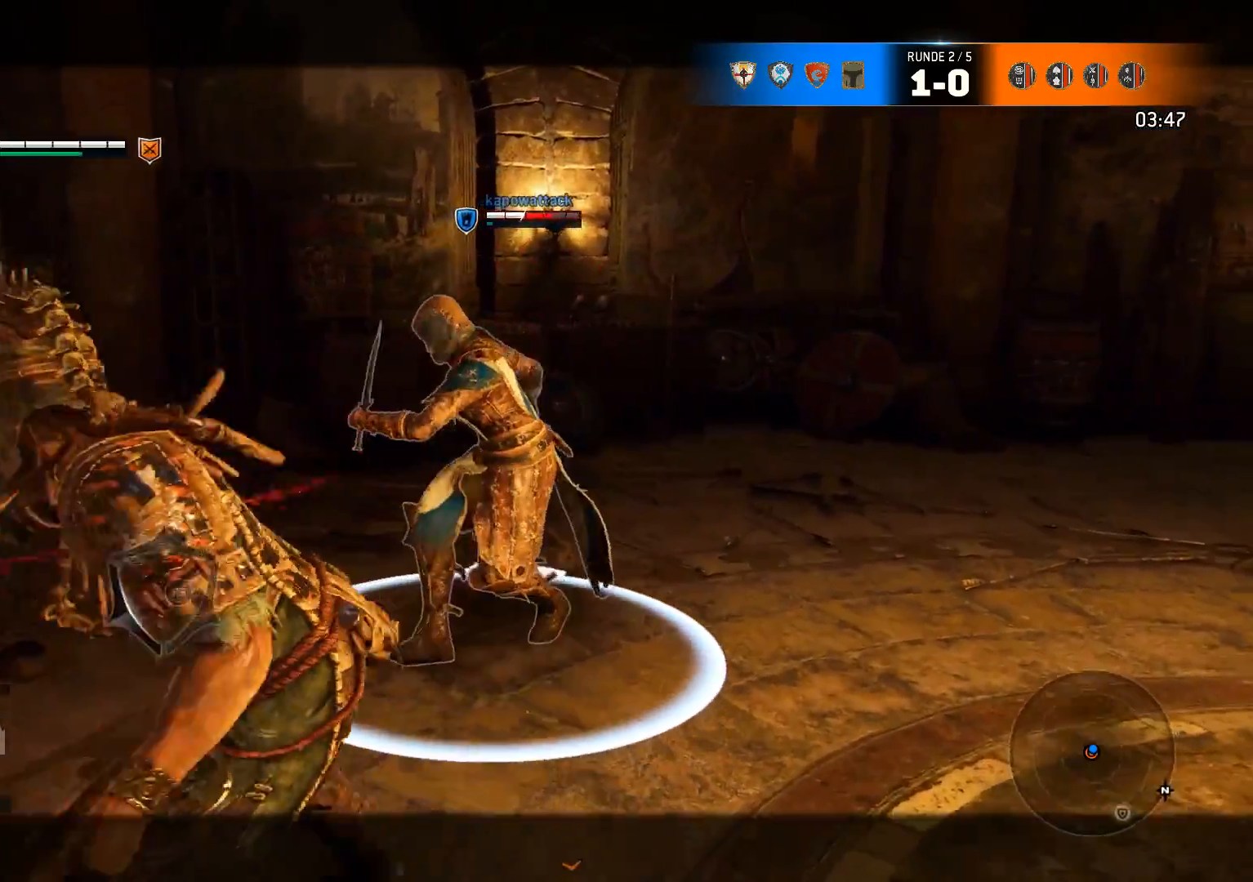
{"buttons": ["L2"], "left_stick": "up", "right_stick": "right", "events": [[217, "left_stick", "up"]]}
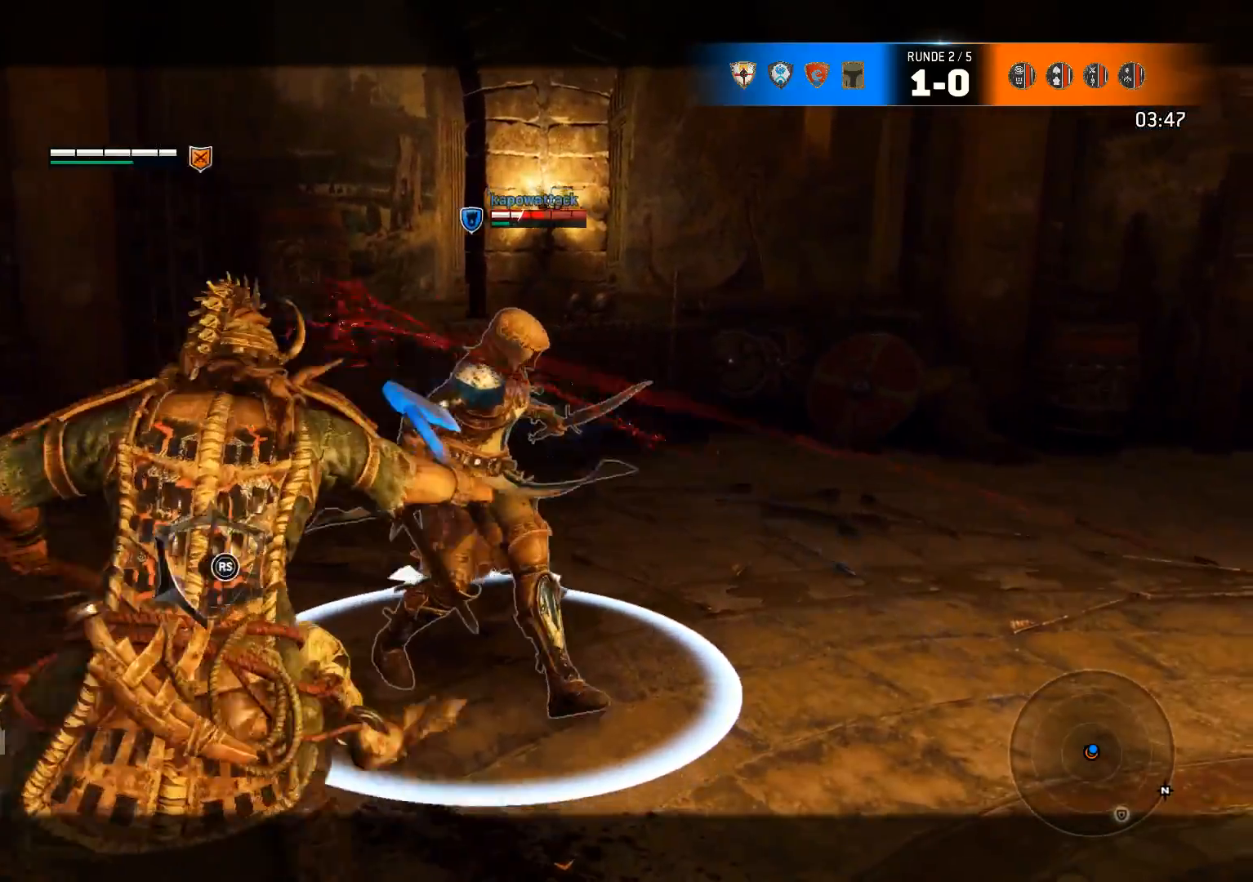
{"buttons": ["L2"], "left_stick": "up", "right_stick": "right", "events": []}
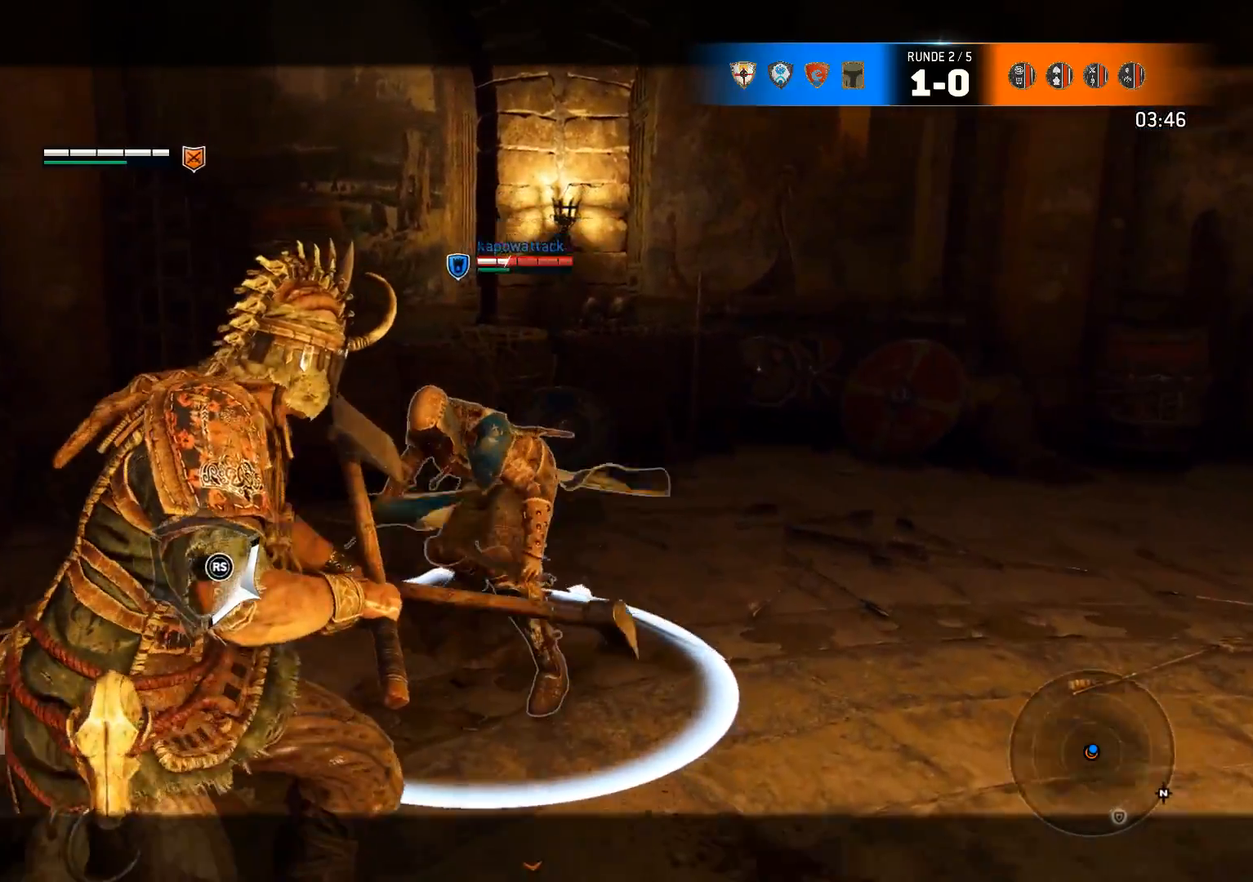
{"buttons": ["L2"], "left_stick": "up-left", "right_stick": "right", "events": [[67, "X", "down"], [67, "right_stick", "center"], [167, "X", "up"], [400, "right_stick", "right"], [450, "left_stick", "up-left"]]}
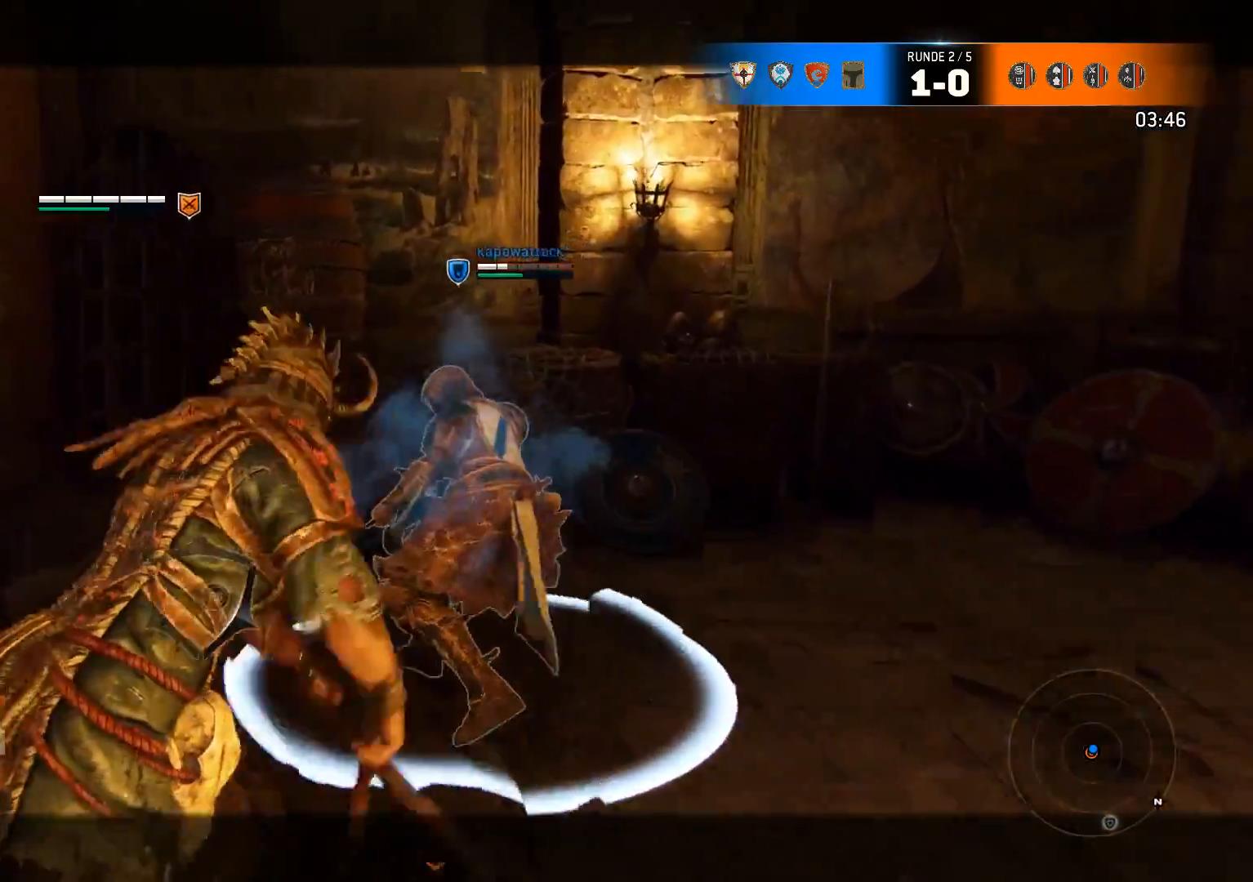
{"buttons": ["L2"], "left_stick": "up-left", "right_stick": "right", "events": [[183, "R2", "down"], [317, "R2", "up"], [383, "R2", "down"], [483, "R2", "up"]]}
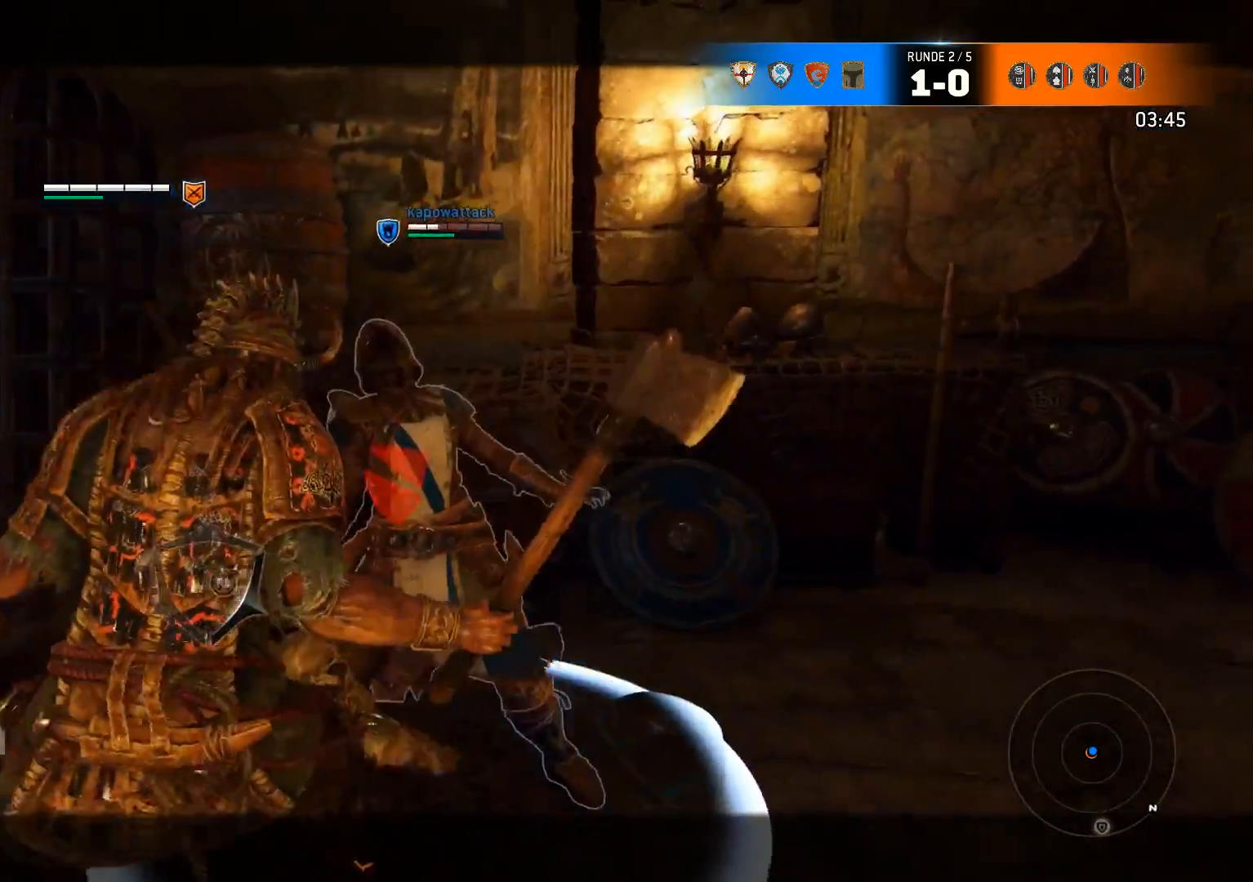
{"buttons": ["L2"], "left_stick": "up-right", "right_stick": "right", "events": [[467, "left_stick", "up-right"]]}
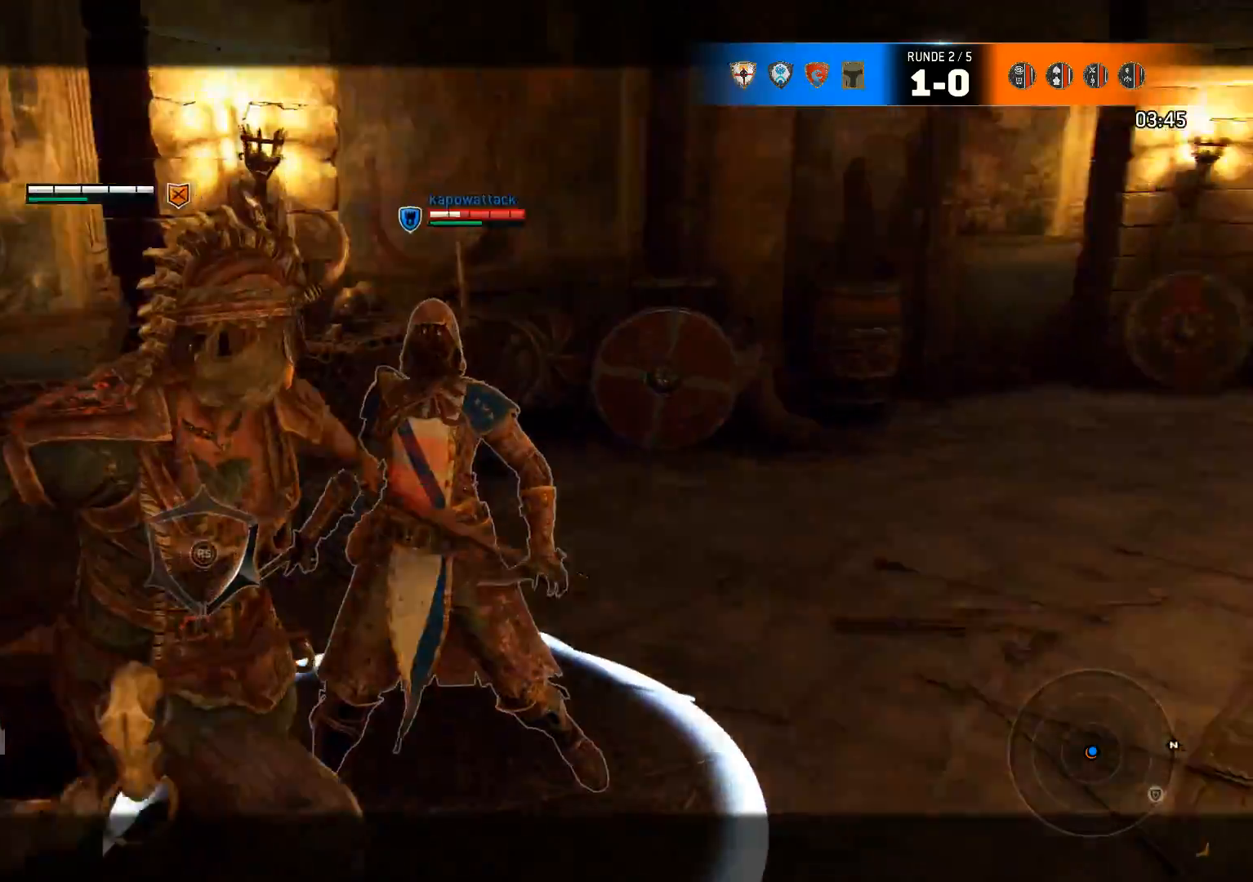
{"buttons": ["L2", "R1"], "left_stick": "right", "right_stick": "down-left", "events": [[33, "left_stick", "right"], [33, "right_stick", "left"], [217, "R1", "down"], [217, "right_stick", "down-left"], [300, "R1", "up"], [400, "R1", "down"]]}